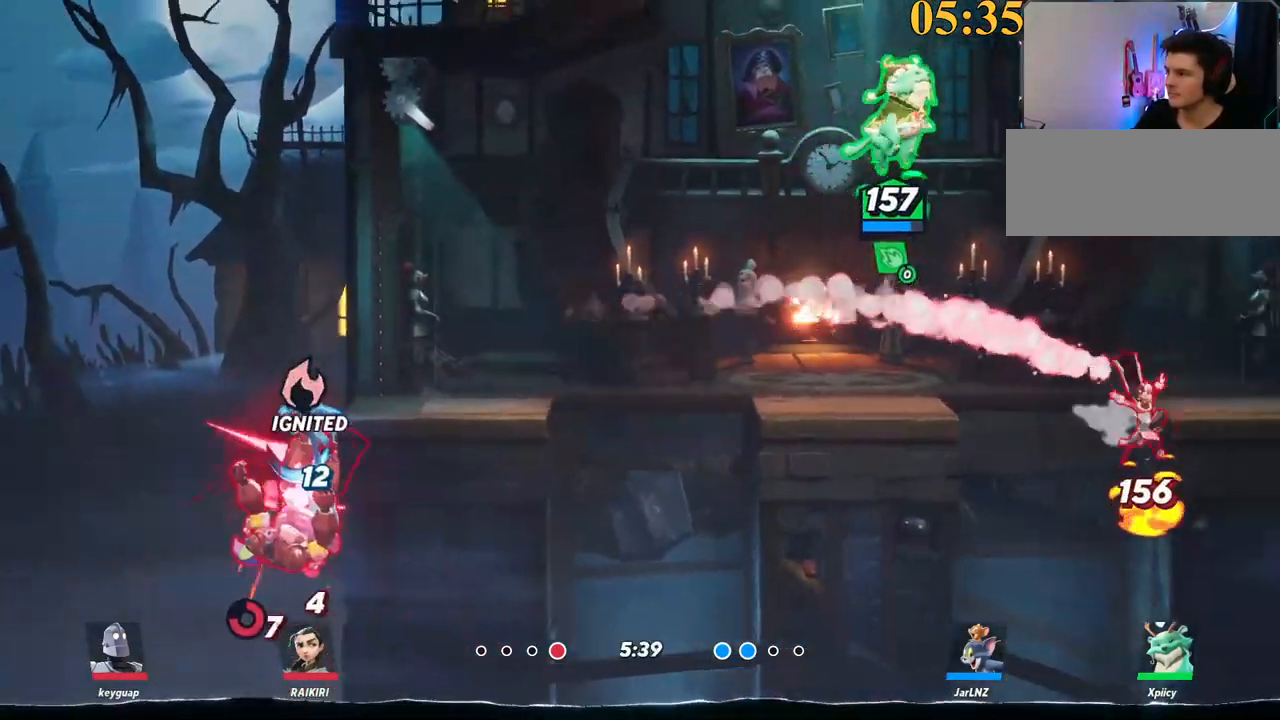
Gameplay with keyboard; each line is a JSON object with the keys held at the frame after it. "events" lists presses ("down") and releases ("up") of ".", "/", "0", "1", "2", "3", "4", "5", "6", "7", "8", "9", "a", "alt_l", "alt_r", "b", "backslash", "backspace", "c", "caps_lock", "comma", "ctrl_l", "ctrl_r", "d", "e", "equals", "f", "g", "h", "i", "j", "k", "l", "lbracket", "m", "minus", "n", "o", "p", "q", "quote", "r", "rbracket", "return", "s", "semicolon", "shift_l", "shift_r", "space", "super", "t", "tab", "tilde", "u", "v", "w", "x", "y" and "z" between this image and that frame as [ms after this image, input, new state], when the widget could be followed in between. No other keys are recorded. Mouse input is not recorded.
{"keys": ["d"], "events": [[50, "v", "down"], [100, "space", "down"], [150, "space", "up"], [200, "v", "up"], [234, "s", "down"], [417, "s", "up"]]}
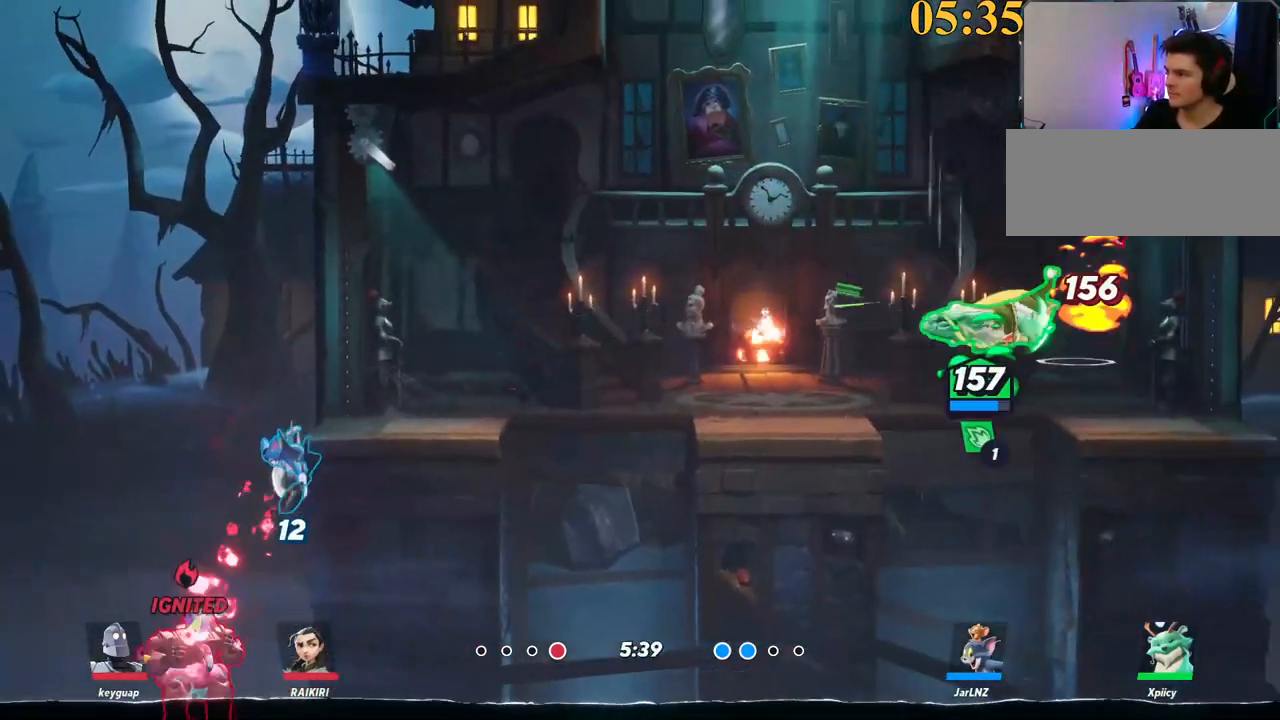
{"keys": ["backslash", "d", "w"], "events": [[350, "backslash", "down"], [434, "w", "down"]]}
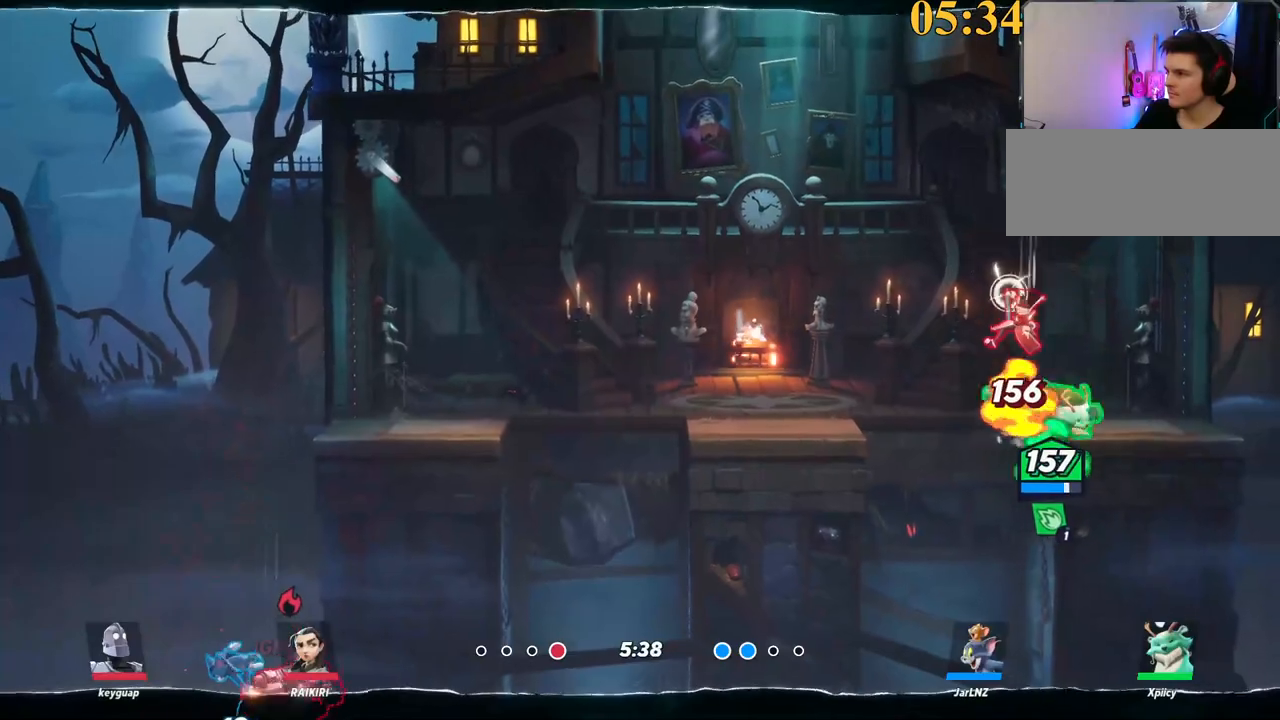
{"keys": ["a"], "events": [[34, "backslash", "up"], [67, "w", "up"], [217, "a", "down"], [250, "d", "up"], [400, "lbracket", "down"], [484, "lbracket", "up"]]}
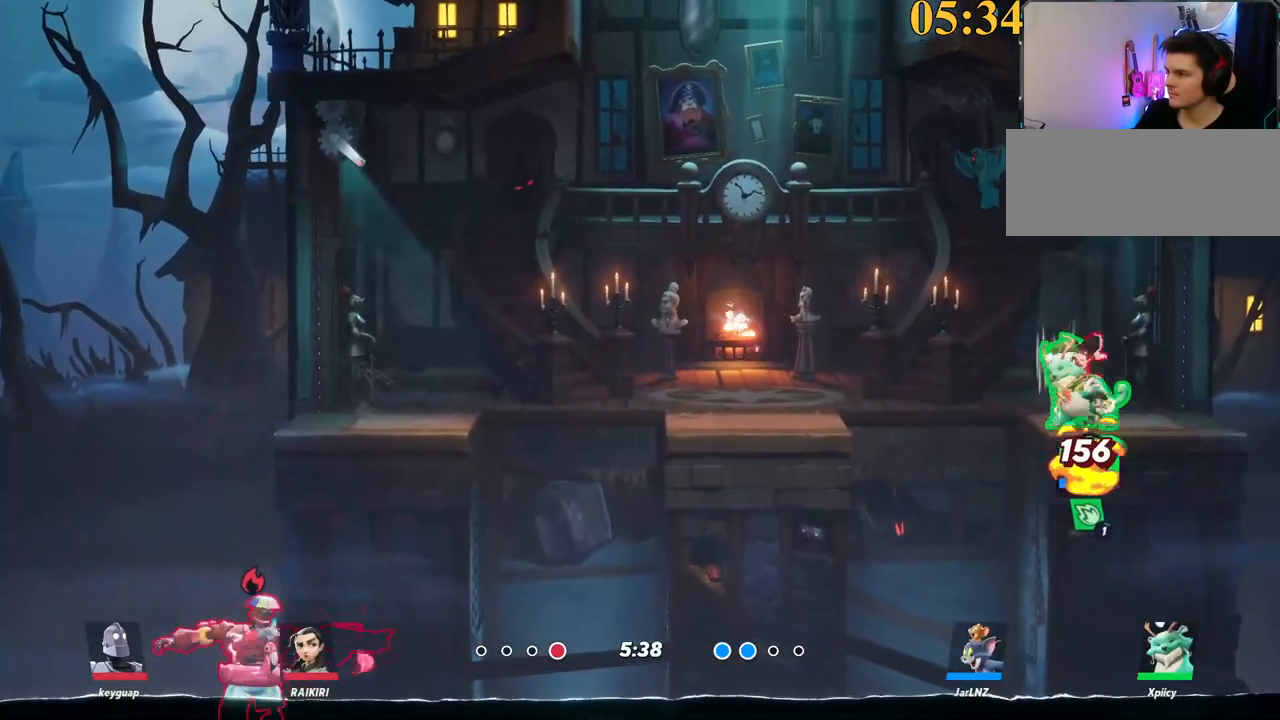
{"keys": ["a", "semicolon"], "events": [[317, "backslash", "down"], [400, "backslash", "up"], [500, "semicolon", "down"]]}
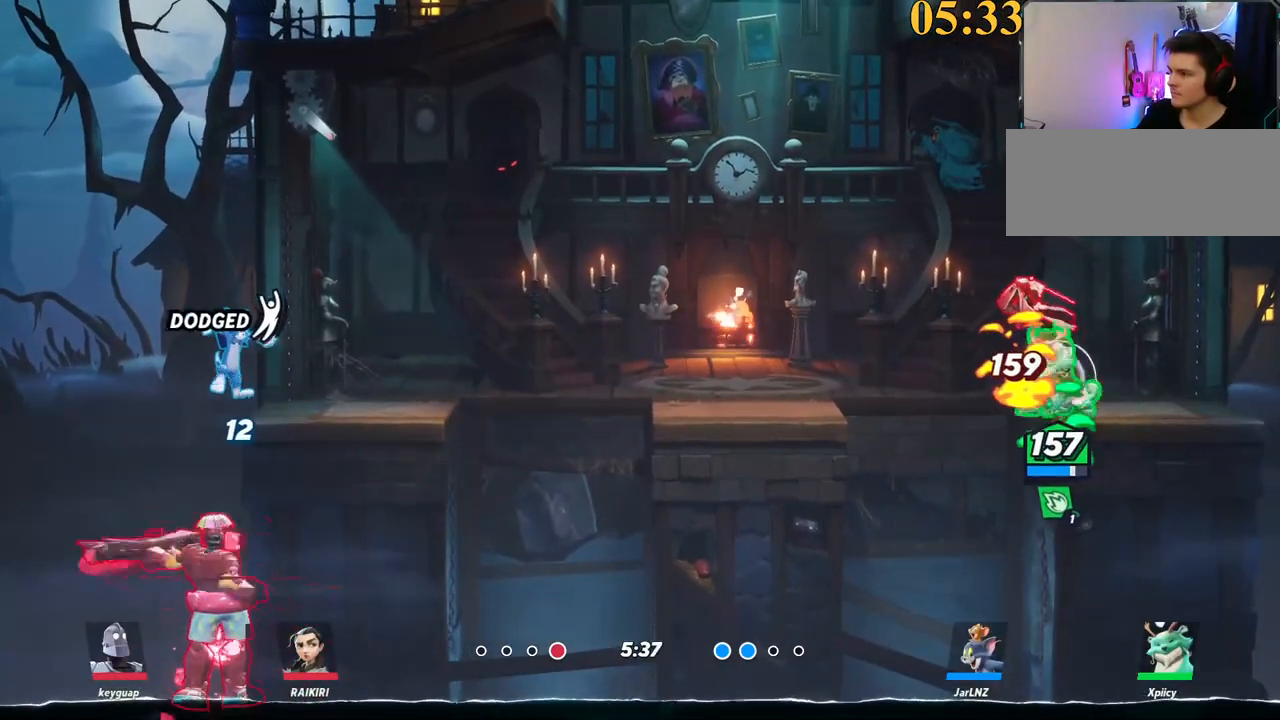
{"keys": ["a", "backslash"], "events": [[84, "semicolon", "up"], [184, "w", "down"], [467, "w", "up"], [500, "backslash", "down"]]}
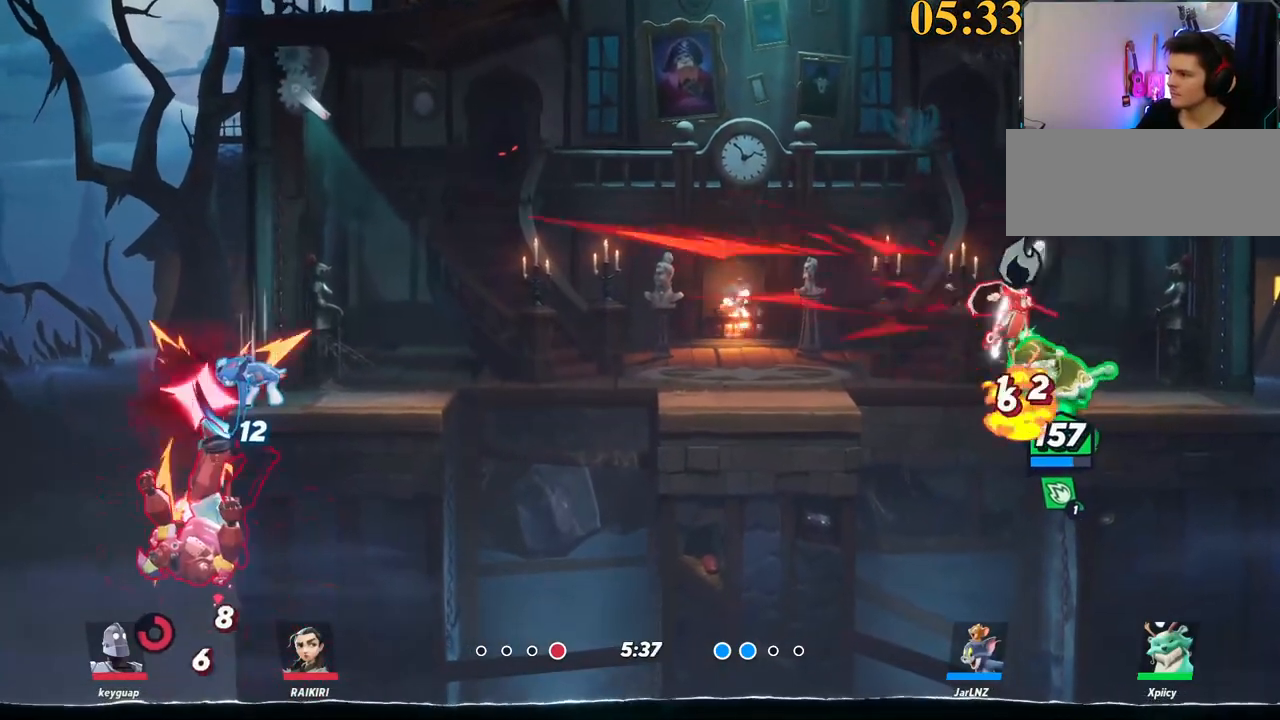
{"keys": ["a", "space"], "events": [[184, "space", "down"], [284, "backslash", "up"], [284, "space", "up"], [417, "space", "down"]]}
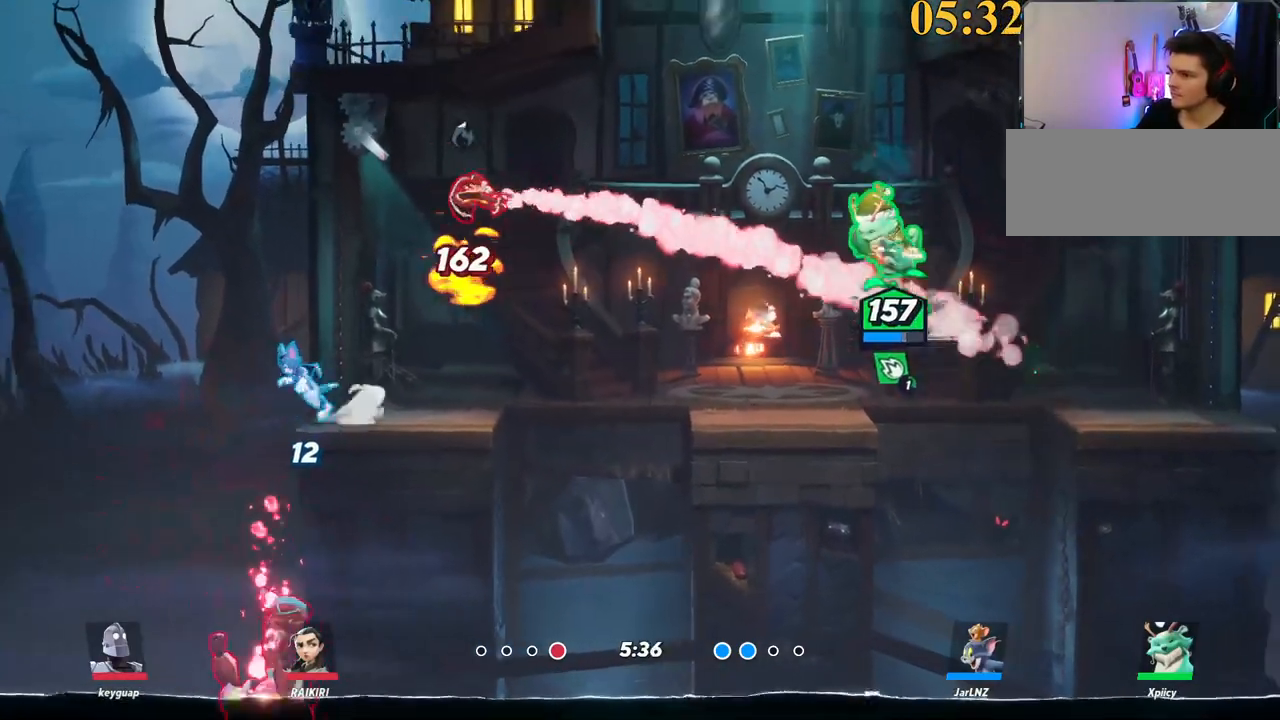
{"keys": ["a", "backslash"], "events": [[67, "space", "up"], [484, "backslash", "down"]]}
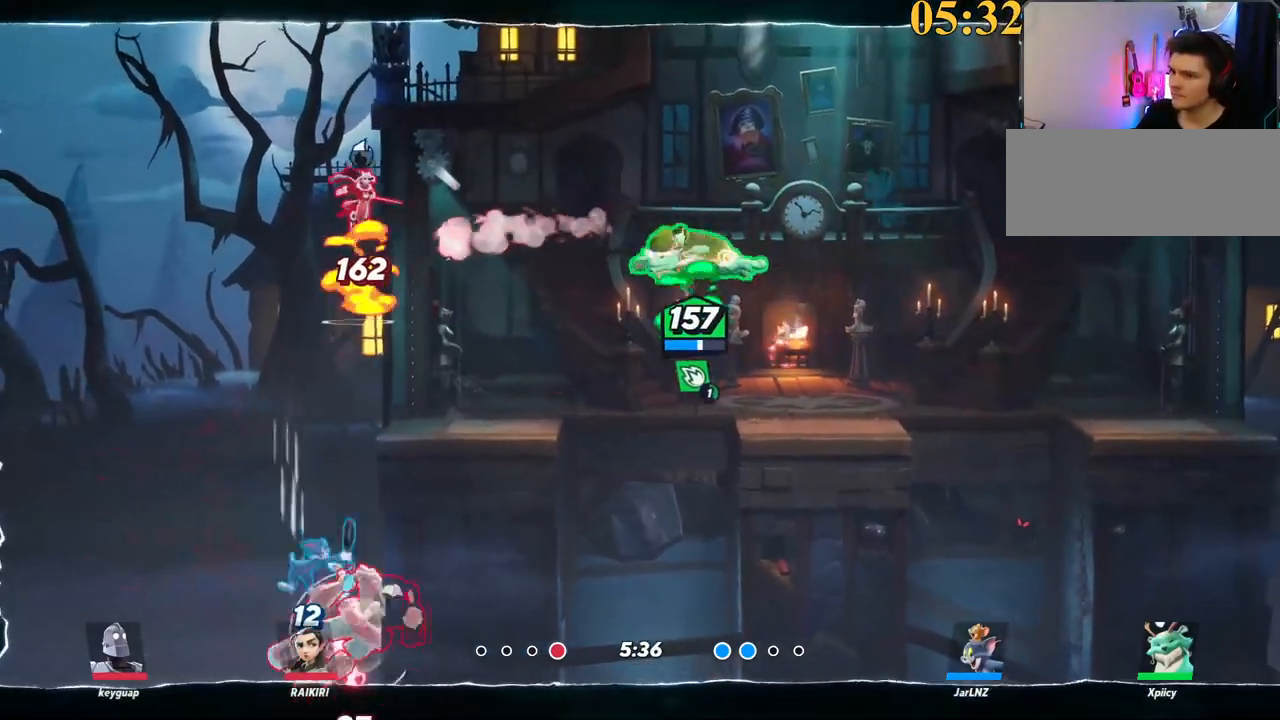
{"keys": ["d", "s"], "events": [[67, "backslash", "up"], [67, "space", "down"], [167, "space", "up"], [200, "c", "down"], [200, "space", "down"], [300, "c", "up"], [300, "s", "down"], [300, "space", "up"], [484, "a", "up"], [484, "d", "down"]]}
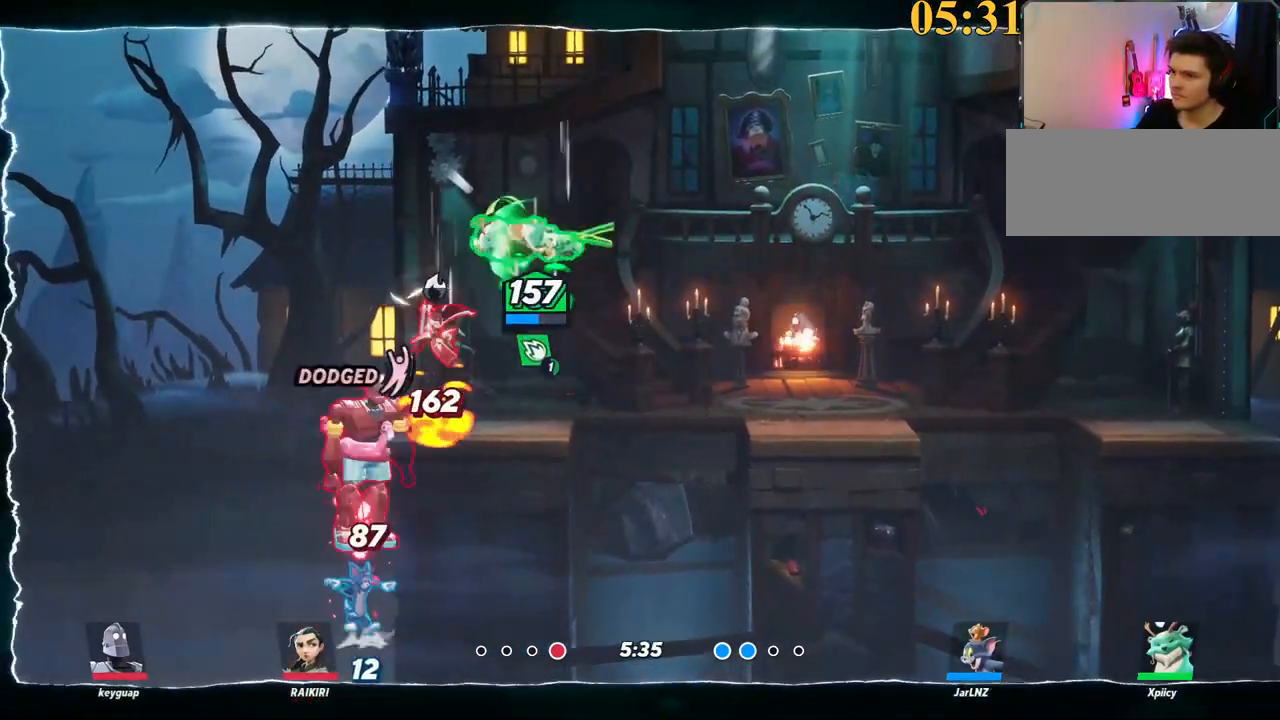
{"keys": ["a"], "events": [[167, "a", "down"], [167, "d", "up"], [350, "s", "up"]]}
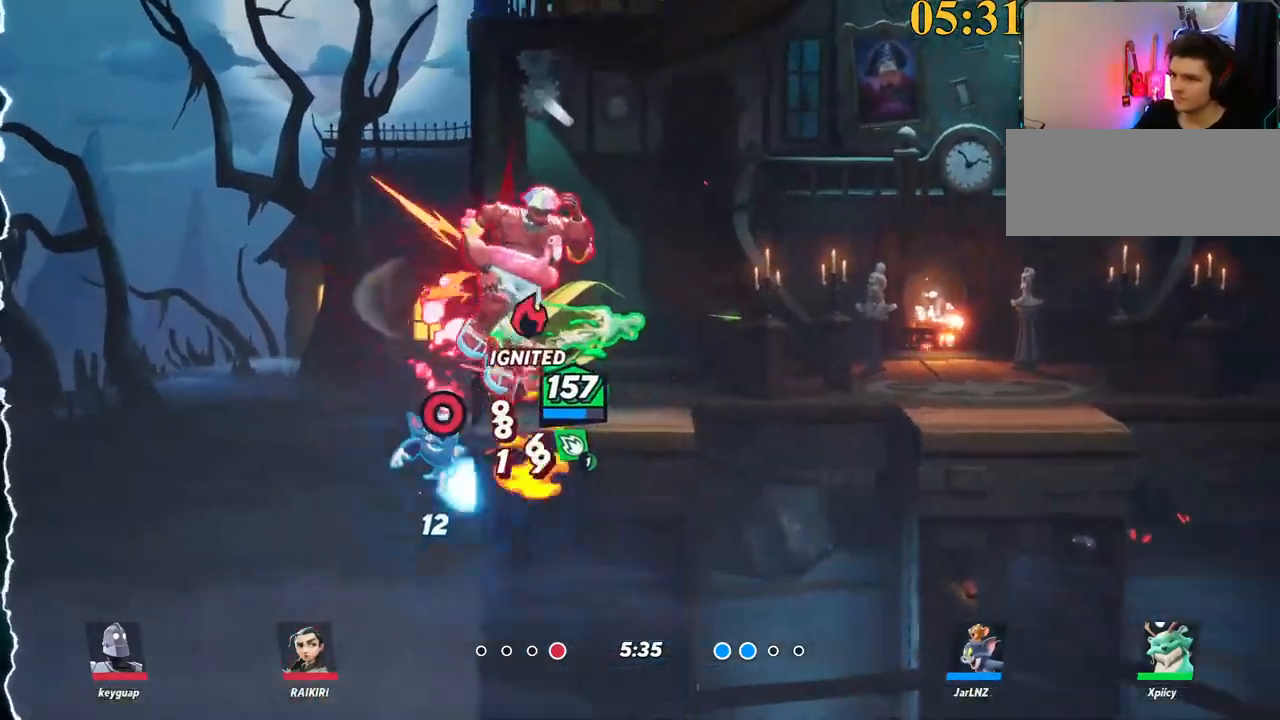
{"keys": ["backslash", "d", "space"], "events": [[267, "a", "up"], [317, "d", "down"], [367, "backslash", "down"], [500, "space", "down"]]}
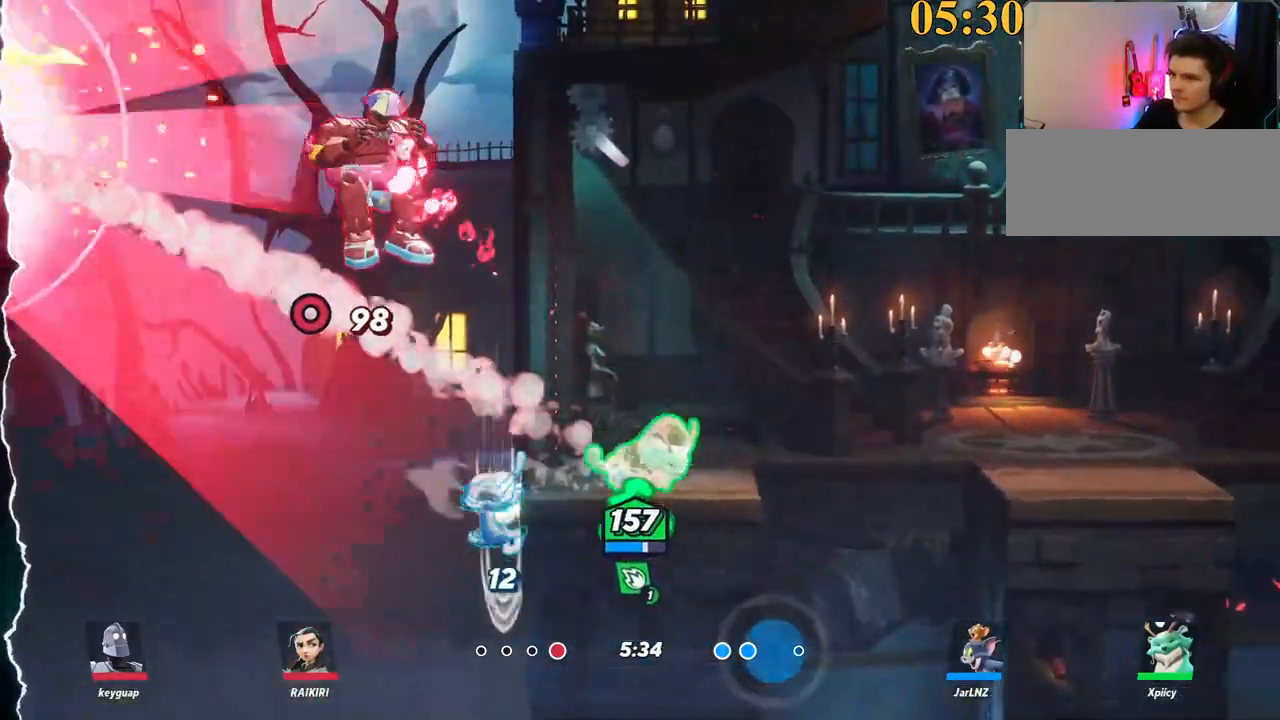
{"keys": ["a", "lbracket"], "events": [[50, "a", "down"], [50, "backslash", "up"], [100, "d", "up"], [234, "space", "up"], [284, "space", "down"], [367, "space", "up"], [417, "lbracket", "down"]]}
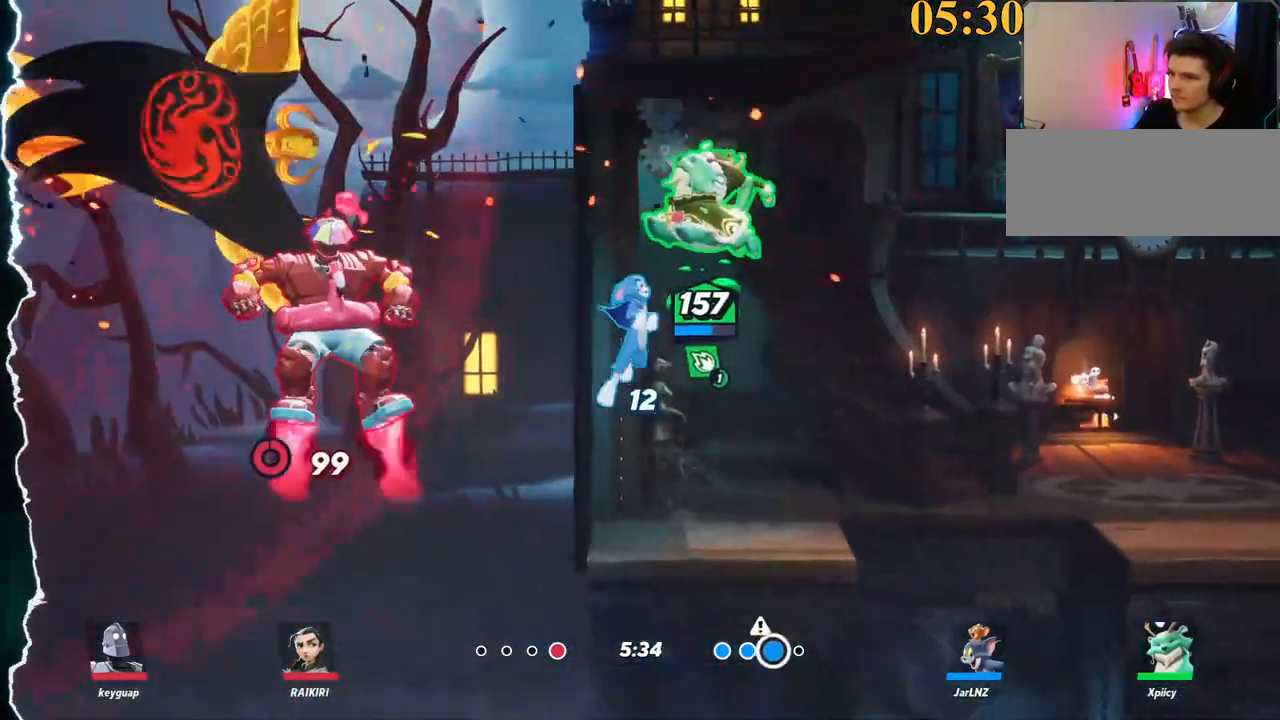
{"keys": ["d", "w"], "events": [[150, "s", "down"], [184, "lbracket", "up"], [284, "a", "up"], [284, "s", "up"], [384, "d", "down"], [467, "w", "down"]]}
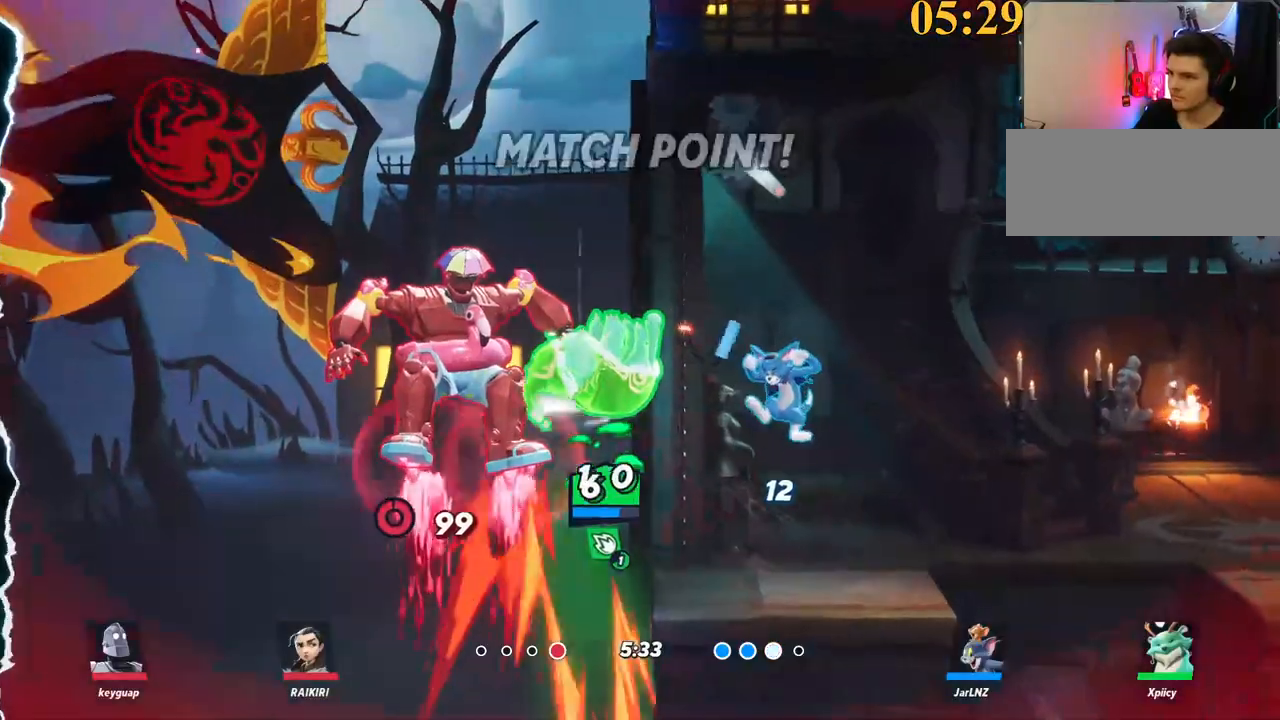
{"keys": ["d", "space"], "events": [[200, "backslash", "down"], [334, "backslash", "up"], [384, "w", "up"], [484, "space", "down"]]}
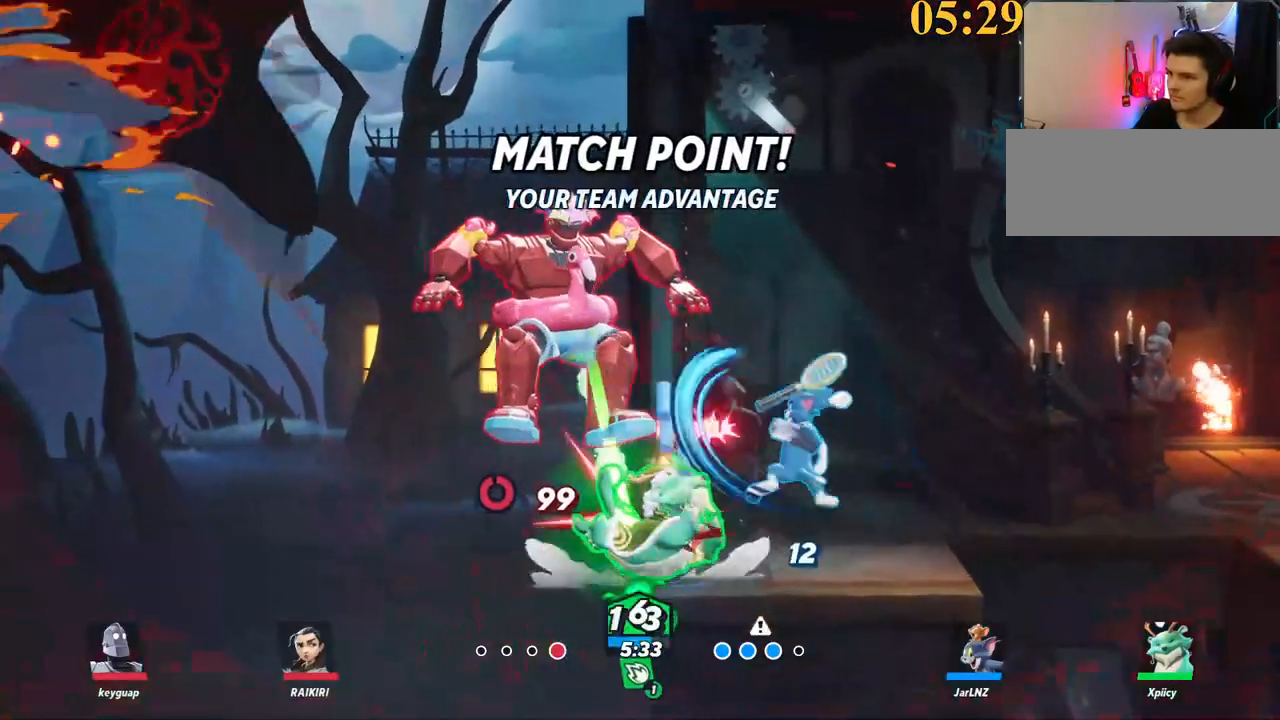
{"keys": ["a"], "events": [[34, "backslash", "down"], [67, "space", "up"], [167, "space", "down"], [250, "backslash", "up"], [250, "space", "up"], [400, "a", "down"], [400, "d", "up"]]}
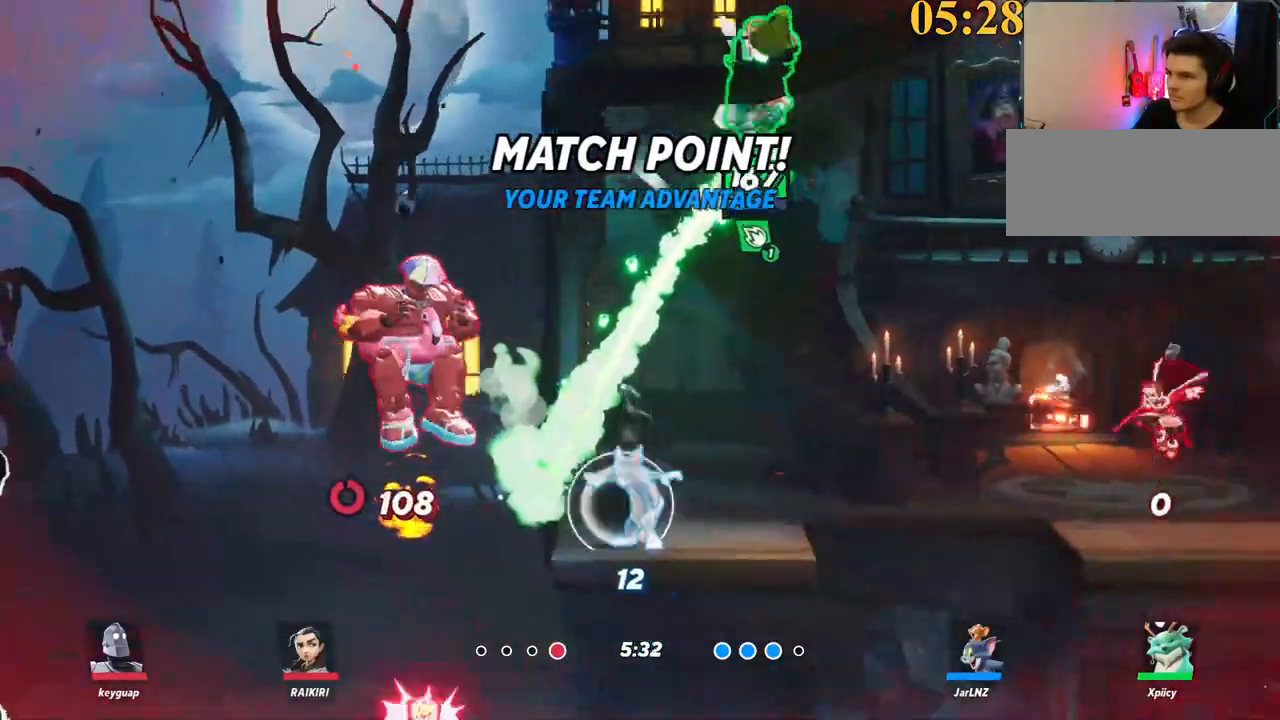
{"keys": ["a", "space"], "events": [[167, "backslash", "down"], [217, "space", "down"], [267, "backslash", "up"], [367, "space", "up"], [400, "space", "down"], [450, "space", "up"], [500, "space", "down"]]}
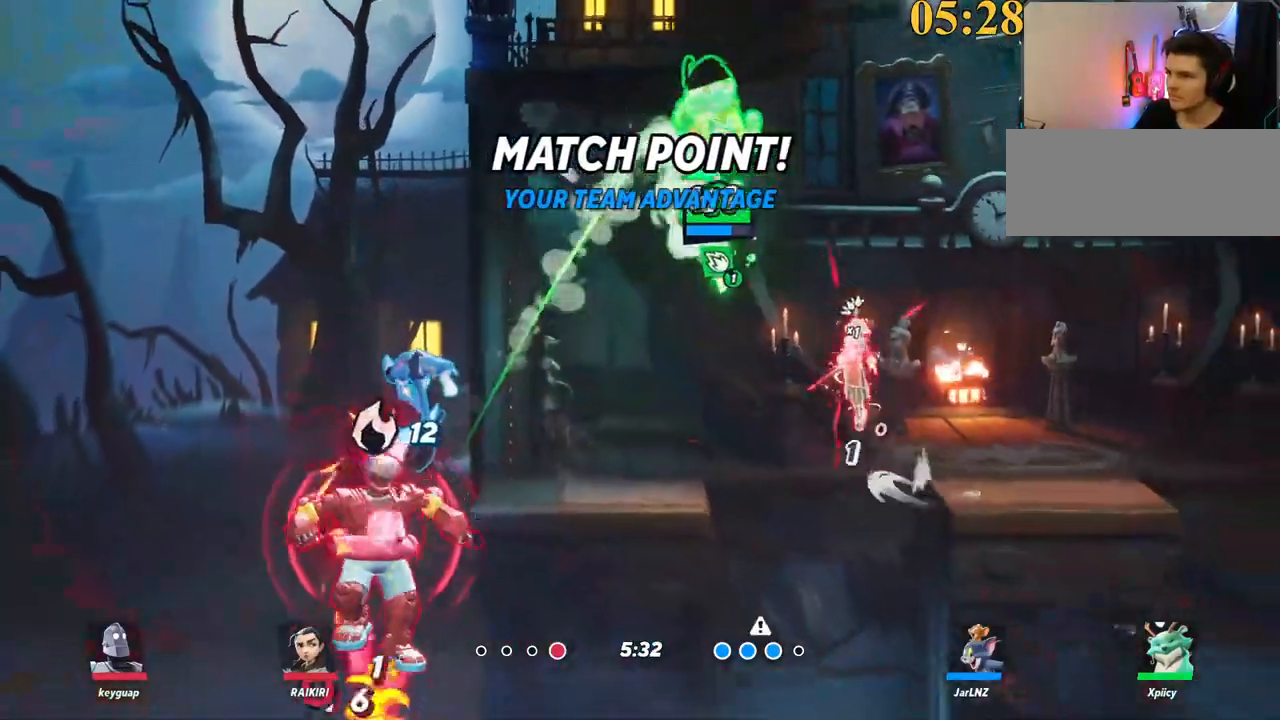
{"keys": ["d"], "events": [[84, "space", "up"], [134, "space", "down"], [134, "x", "down"], [234, "space", "up"], [284, "x", "up"], [367, "a", "up"], [467, "d", "down"]]}
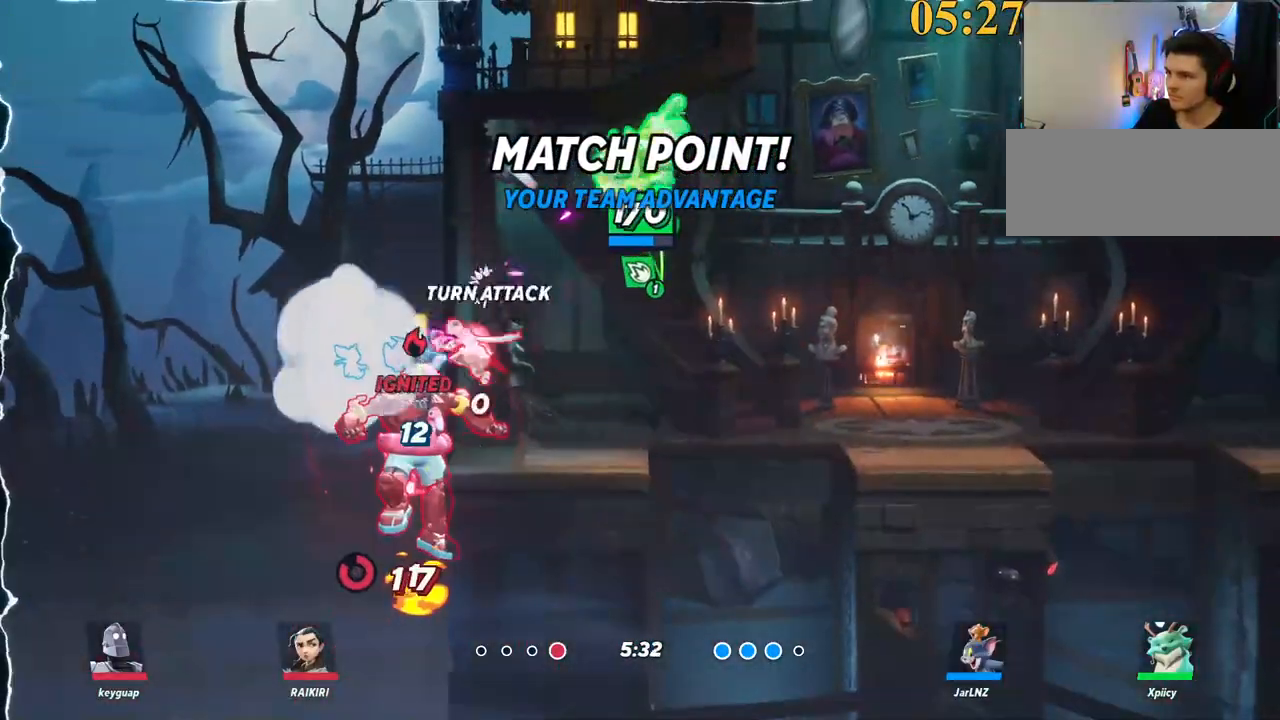
{"keys": ["a", "s"], "events": [[50, "s", "down"], [150, "d", "up"], [234, "a", "down"], [334, "s", "up"], [367, "semicolon", "down"], [467, "s", "down"], [467, "semicolon", "up"]]}
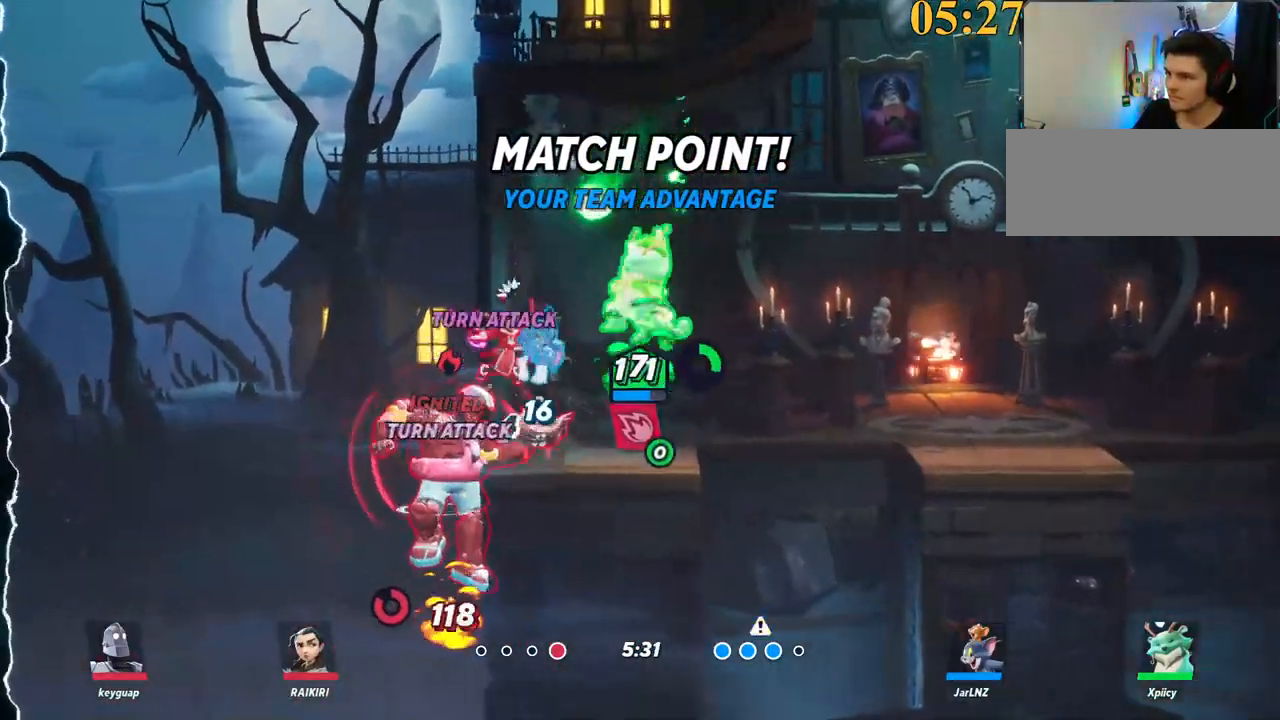
{"keys": ["d"], "events": [[100, "a", "up"], [250, "d", "down"], [434, "s", "up"]]}
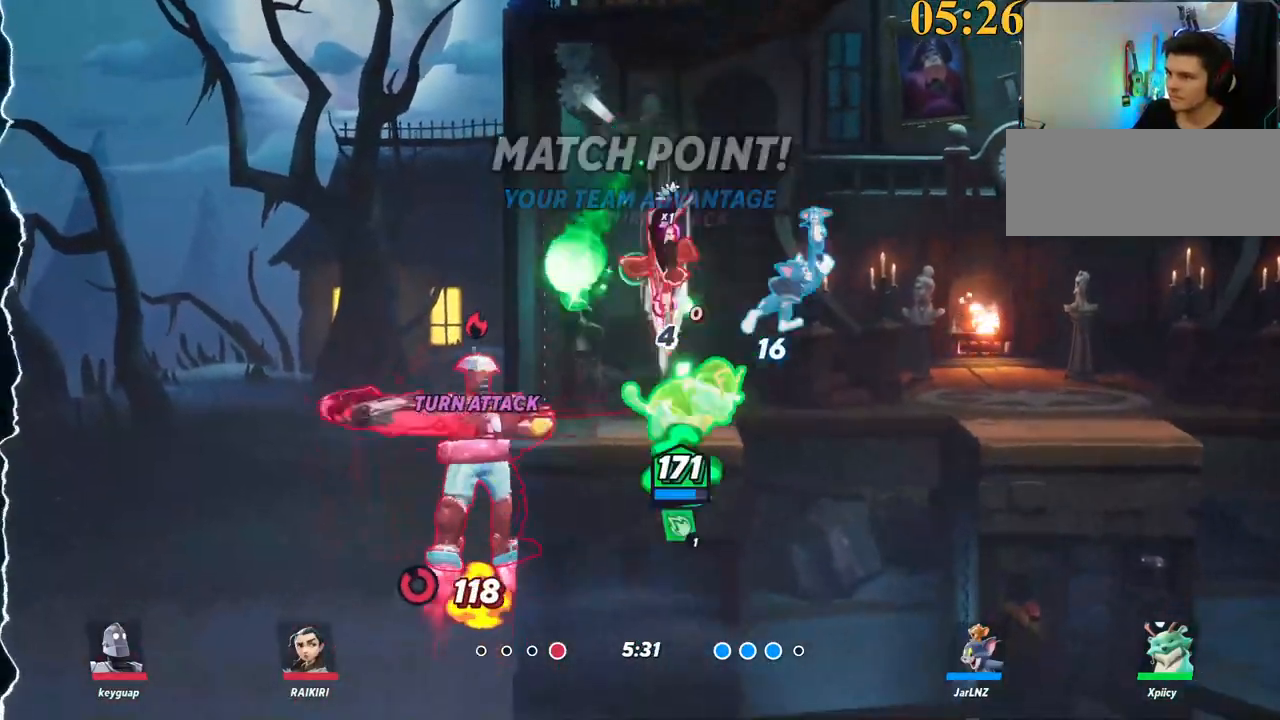
{"keys": ["a"], "events": [[17, "backslash", "down"], [67, "d", "up"], [117, "a", "down"], [217, "backslash", "up"], [217, "space", "down"], [300, "space", "up"]]}
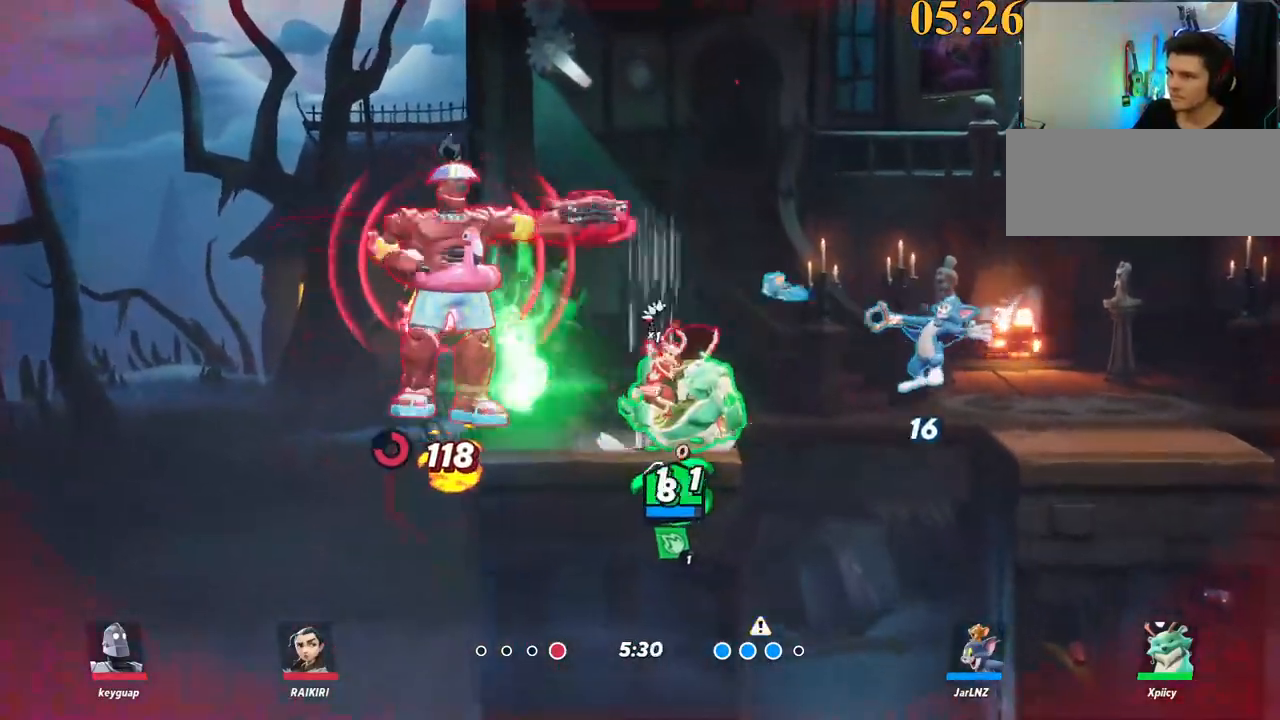
{"keys": ["d"], "events": [[117, "backslash", "down"], [167, "backslash", "up"], [167, "space", "down"], [217, "a", "up"], [267, "d", "down"], [267, "space", "up"], [350, "backslash", "down"], [400, "backslash", "up"]]}
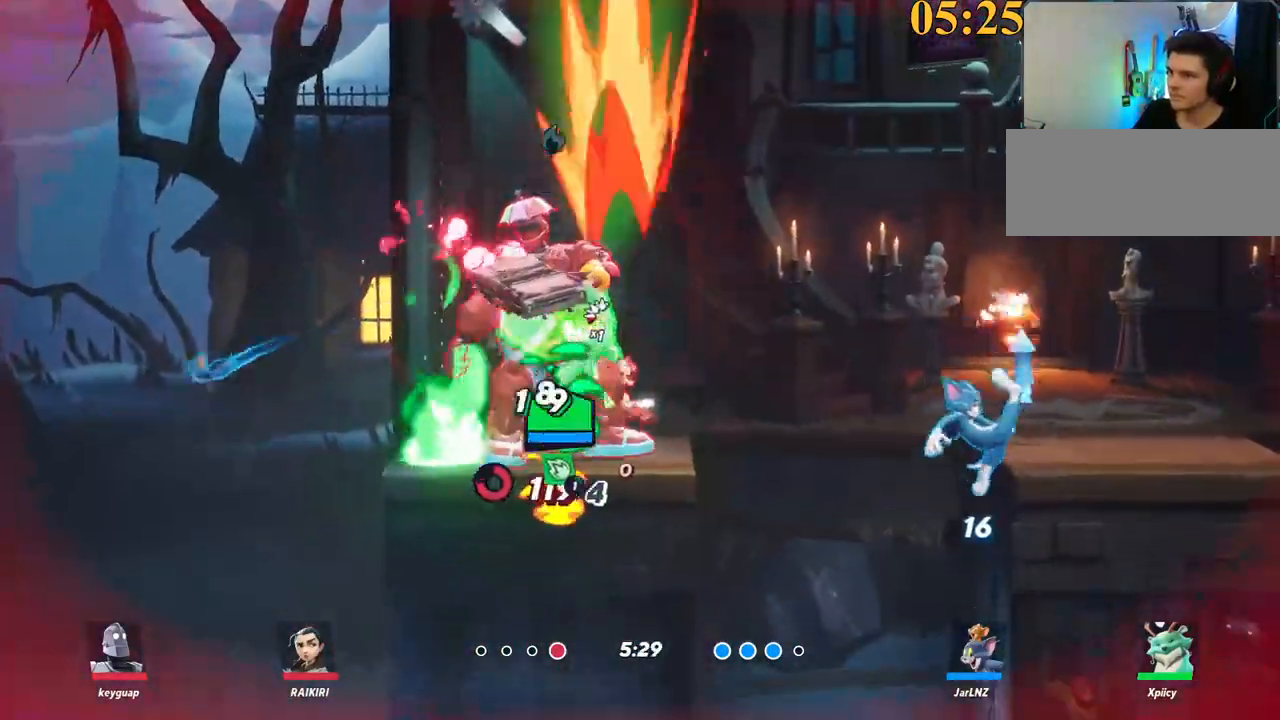
{"keys": ["d"], "events": [[34, "backslash", "down"], [134, "backslash", "up"], [134, "space", "down"], [267, "space", "up"]]}
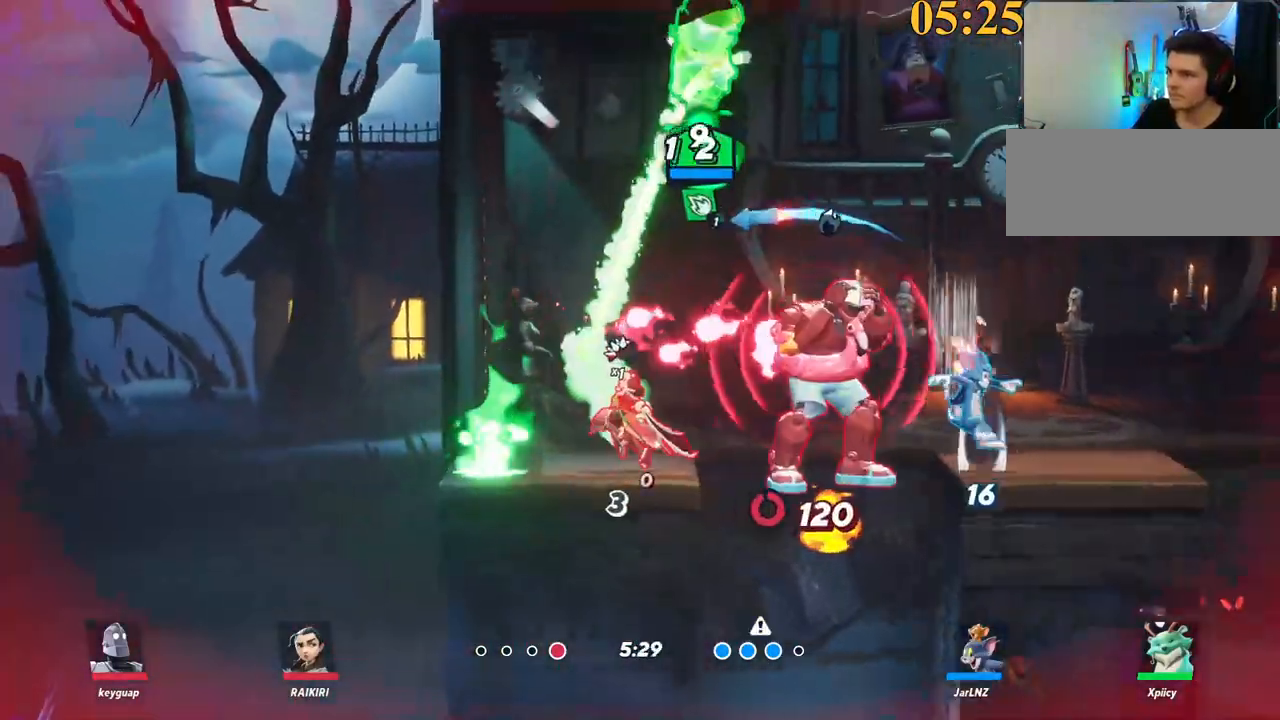
{"keys": ["d"], "events": [[84, "s", "down"], [317, "s", "up"]]}
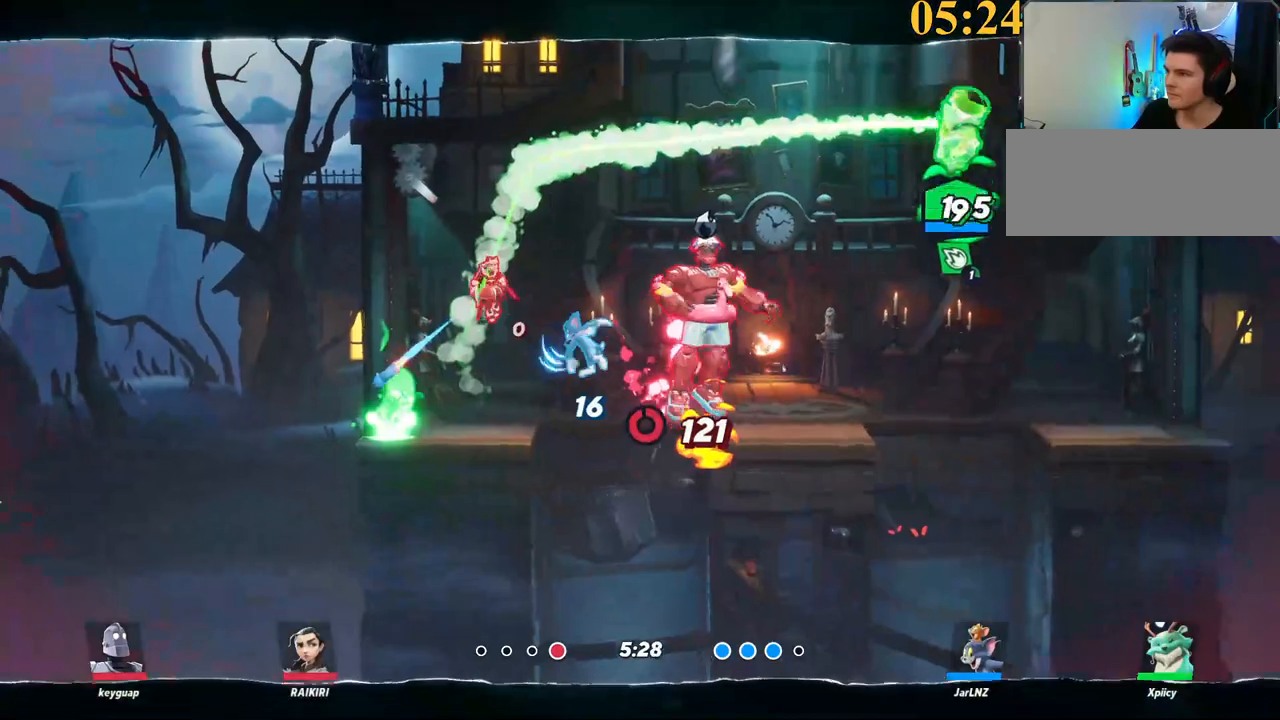
{"keys": ["d"], "events": []}
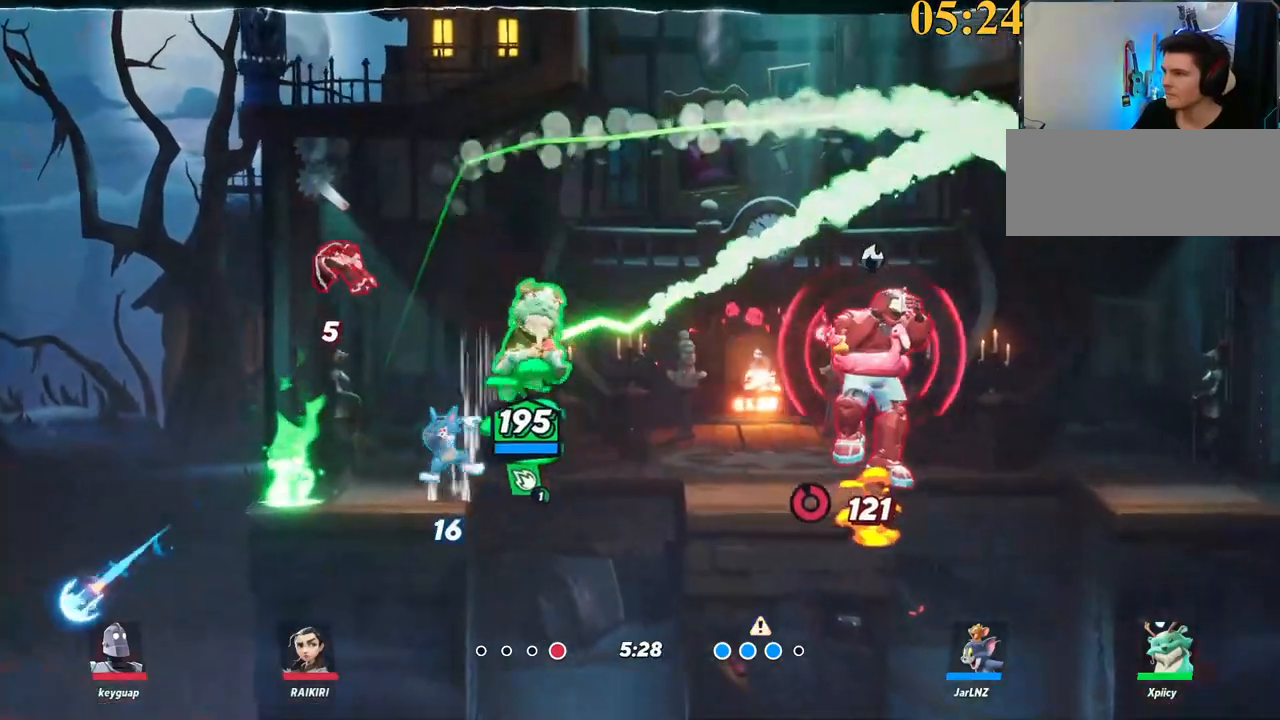
{"keys": ["d"], "events": [[150, "backslash", "down"], [150, "space", "down"], [200, "space", "up"], [234, "backslash", "up"], [284, "space", "down"], [334, "space", "up"], [434, "space", "down"], [467, "space", "up"]]}
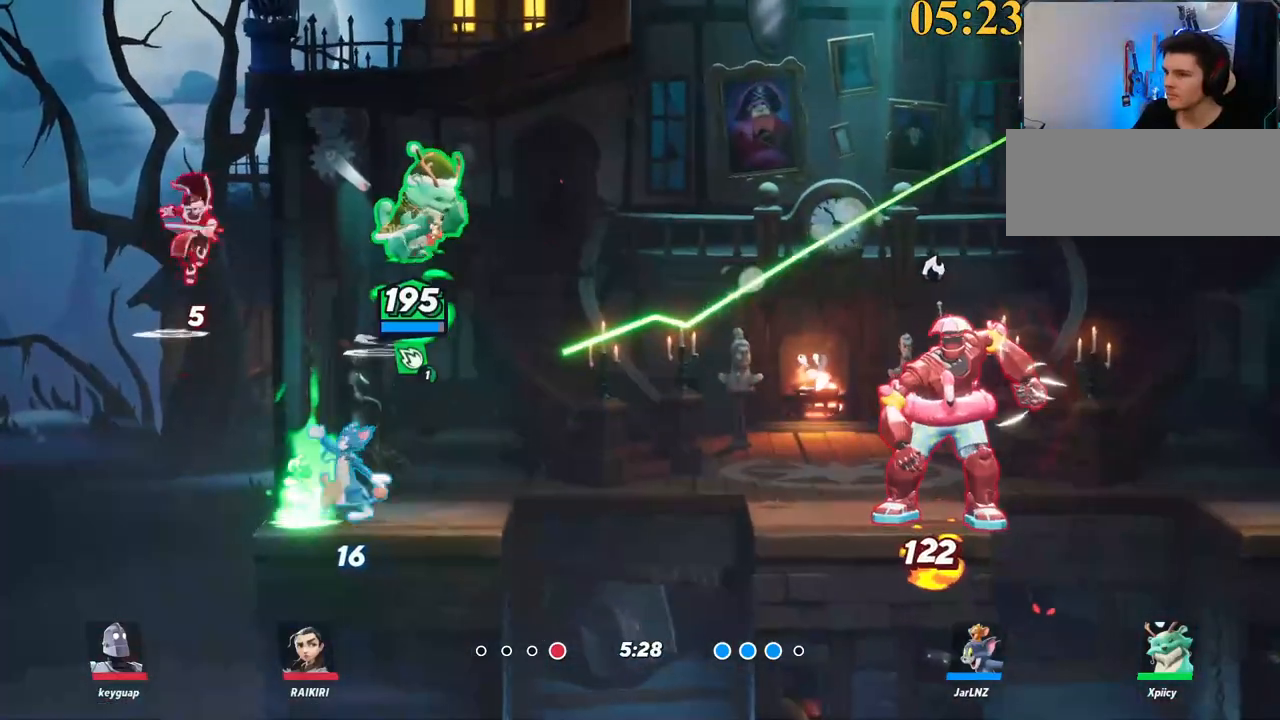
{"keys": ["d"], "events": [[200, "quote", "down"], [250, "quote", "up"]]}
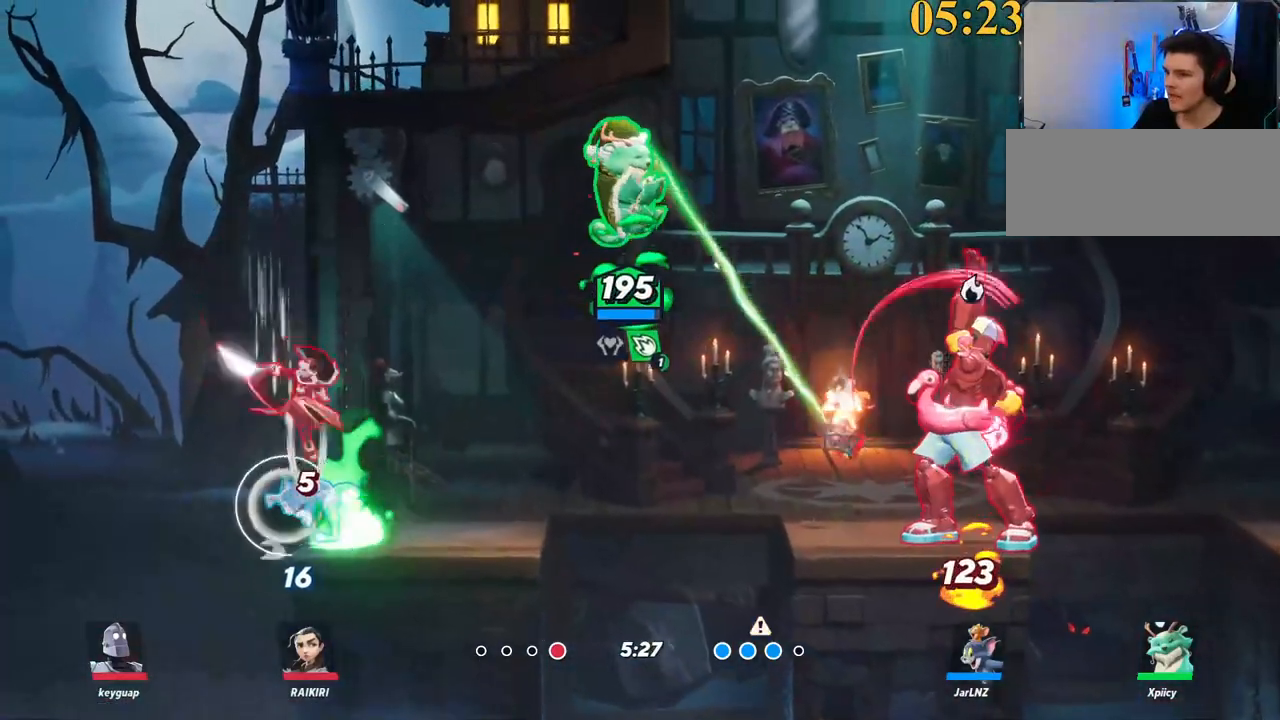
{"keys": ["a", "p", "s"], "events": [[117, "backslash", "down"], [117, "space", "down"], [217, "space", "up"], [250, "backslash", "up"], [400, "p", "down"], [450, "s", "down"], [484, "a", "down"], [484, "d", "up"]]}
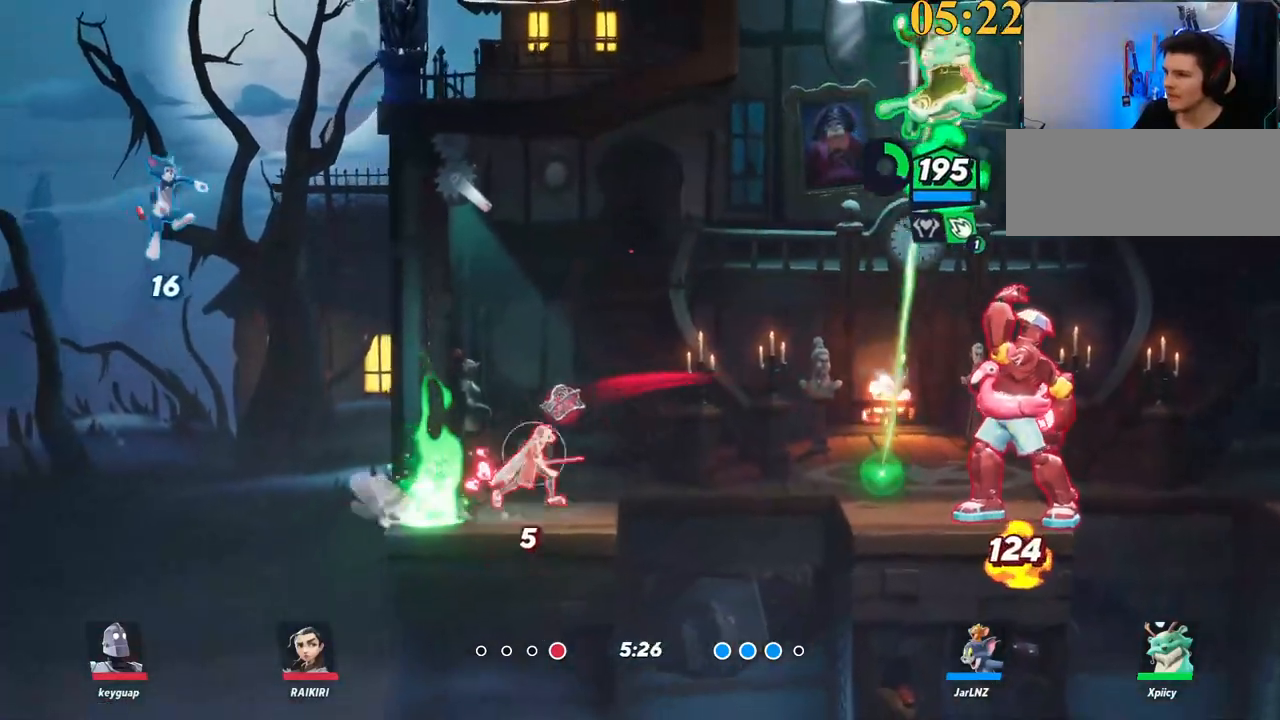
{"keys": ["s"], "events": [[117, "a", "up"], [167, "d", "down"], [167, "p", "up"], [450, "d", "up"]]}
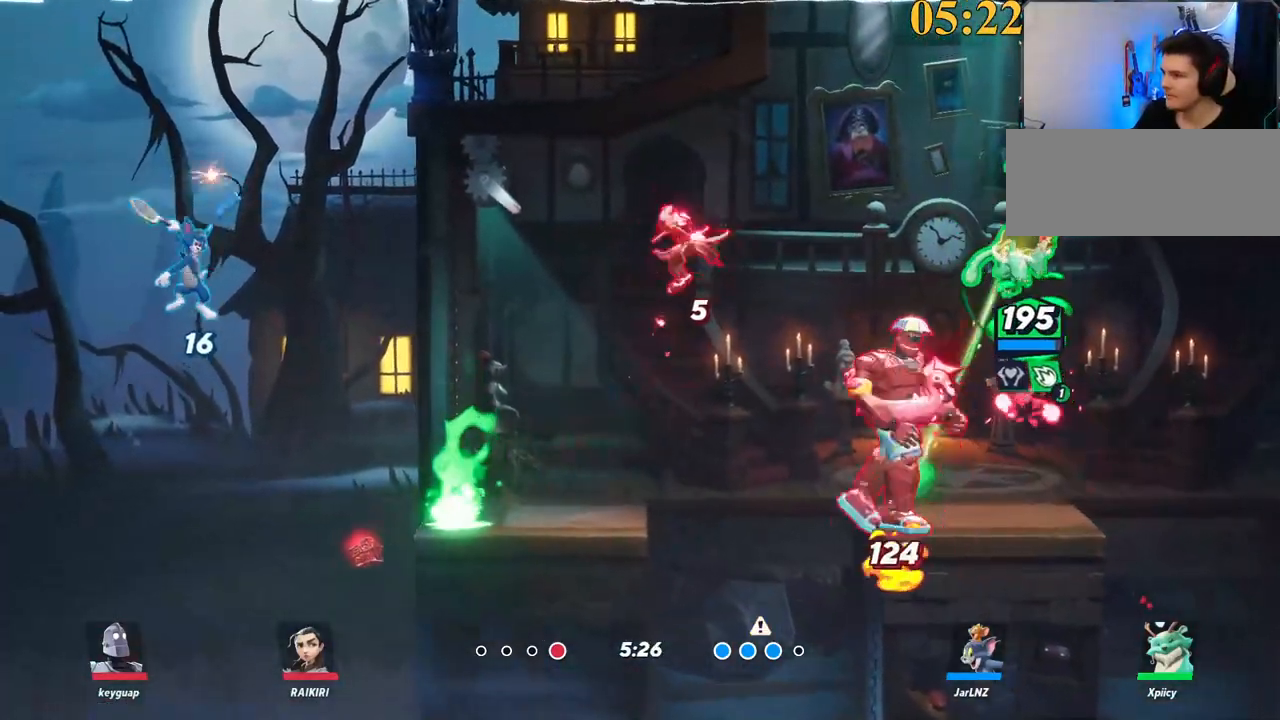
{"keys": ["a"], "events": [[134, "d", "down"], [217, "backslash", "down"], [317, "backslash", "up"], [317, "s", "up"], [367, "a", "down"], [367, "d", "up"]]}